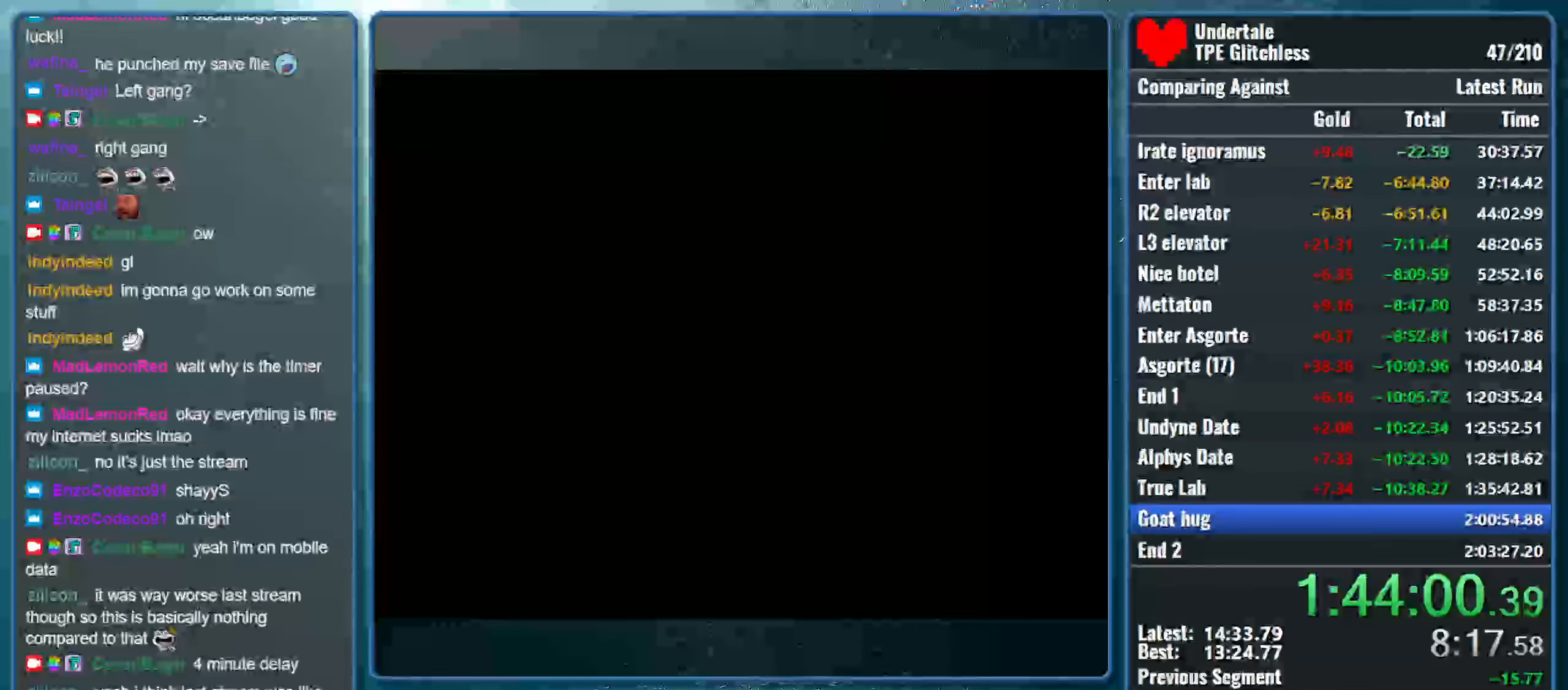
Gameplay with keyboard; each line is a JSON object with the keys held at the frame after it. "events" lists presses ("down") and releases ("up") of "alt", "c", "ctrl", "down", "left", "return", "right", "shift", "space", "up", "x" and "z" between this image and that frame as [ms after this image, input, new state], when the widget could be followed in between. No other keys are recorded. Mouse input is not recorded.
{"keys": [], "events": []}
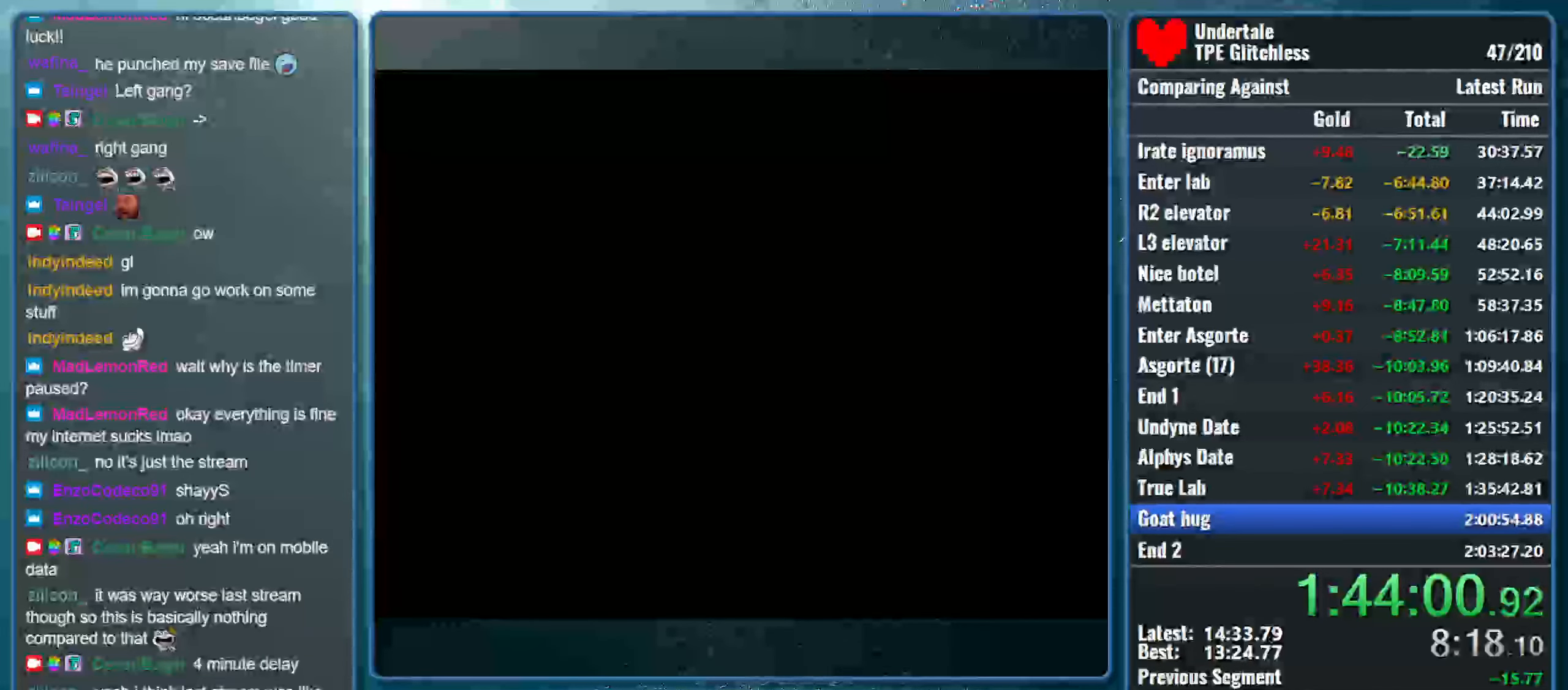
{"keys": [], "events": []}
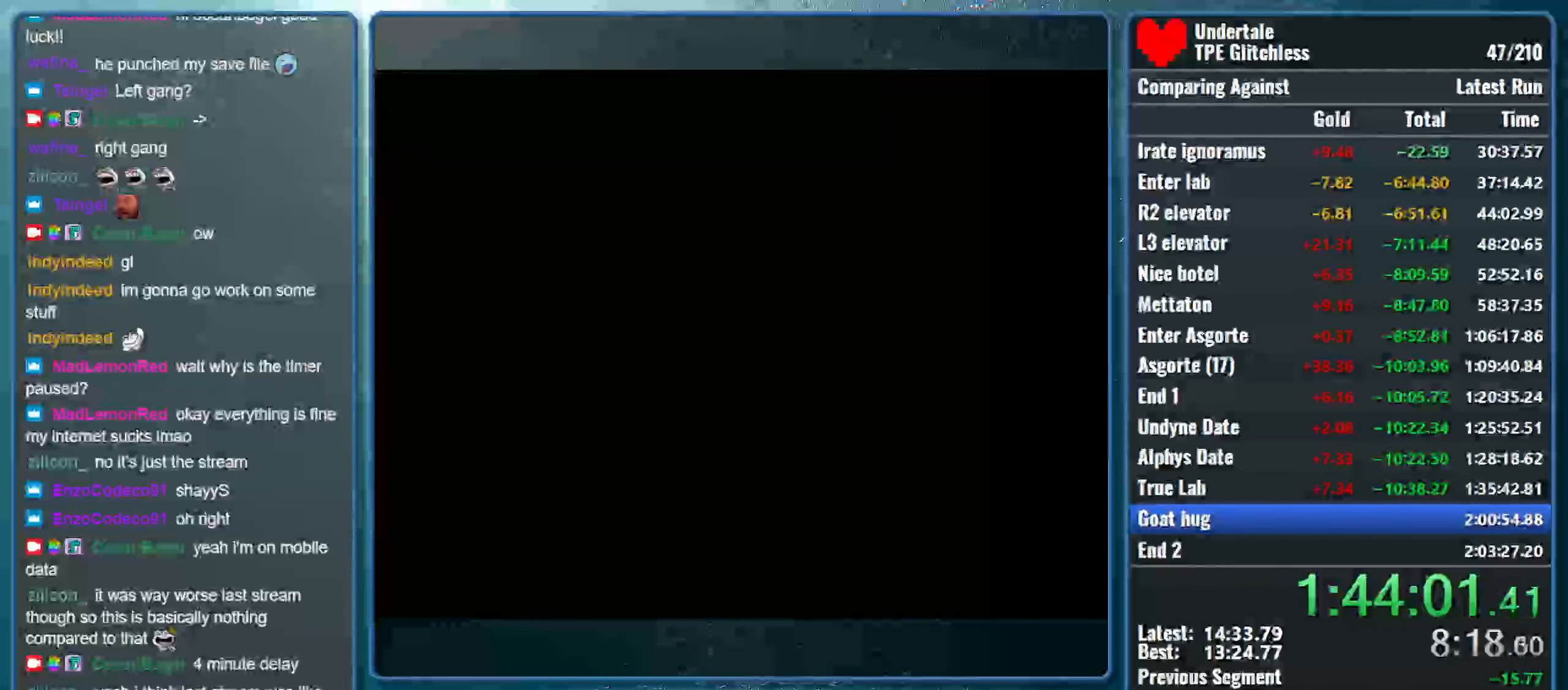
{"keys": [], "events": []}
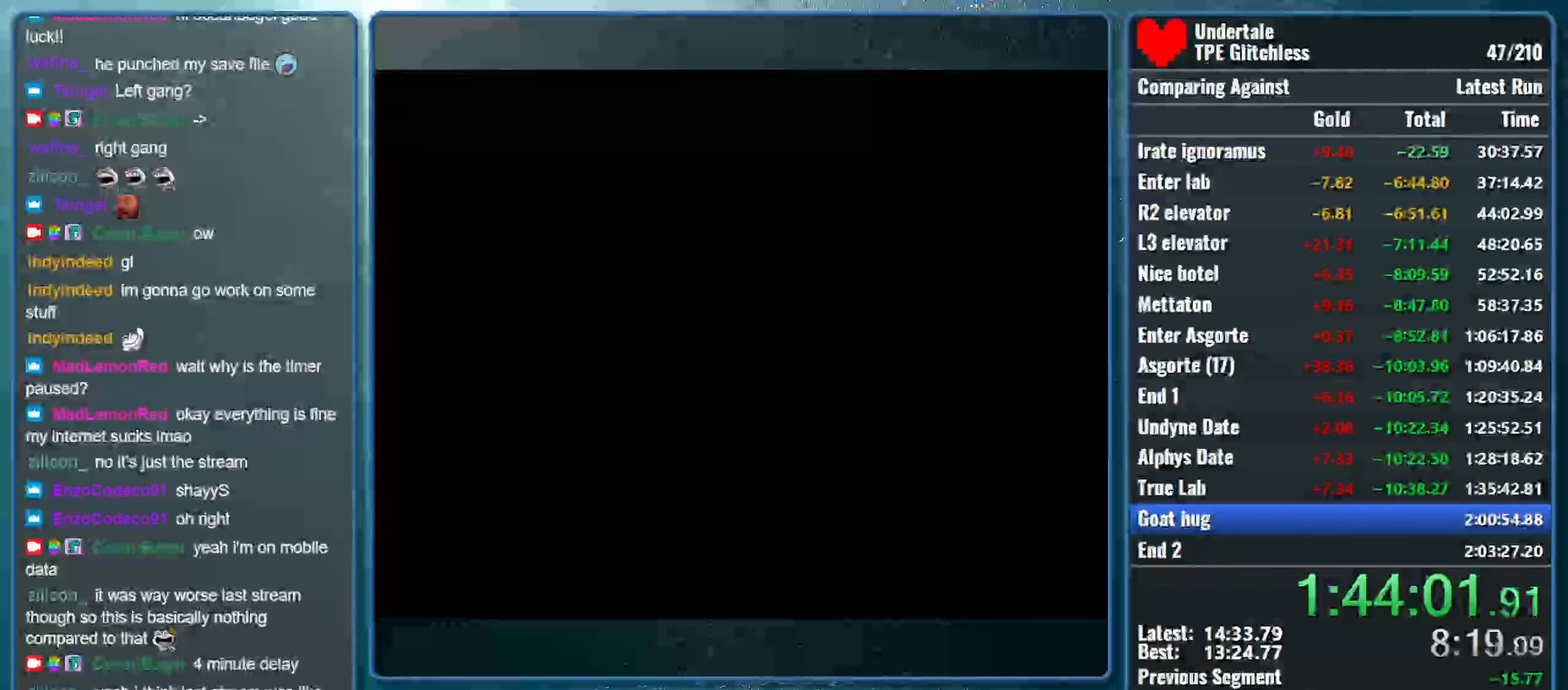
{"keys": [], "events": []}
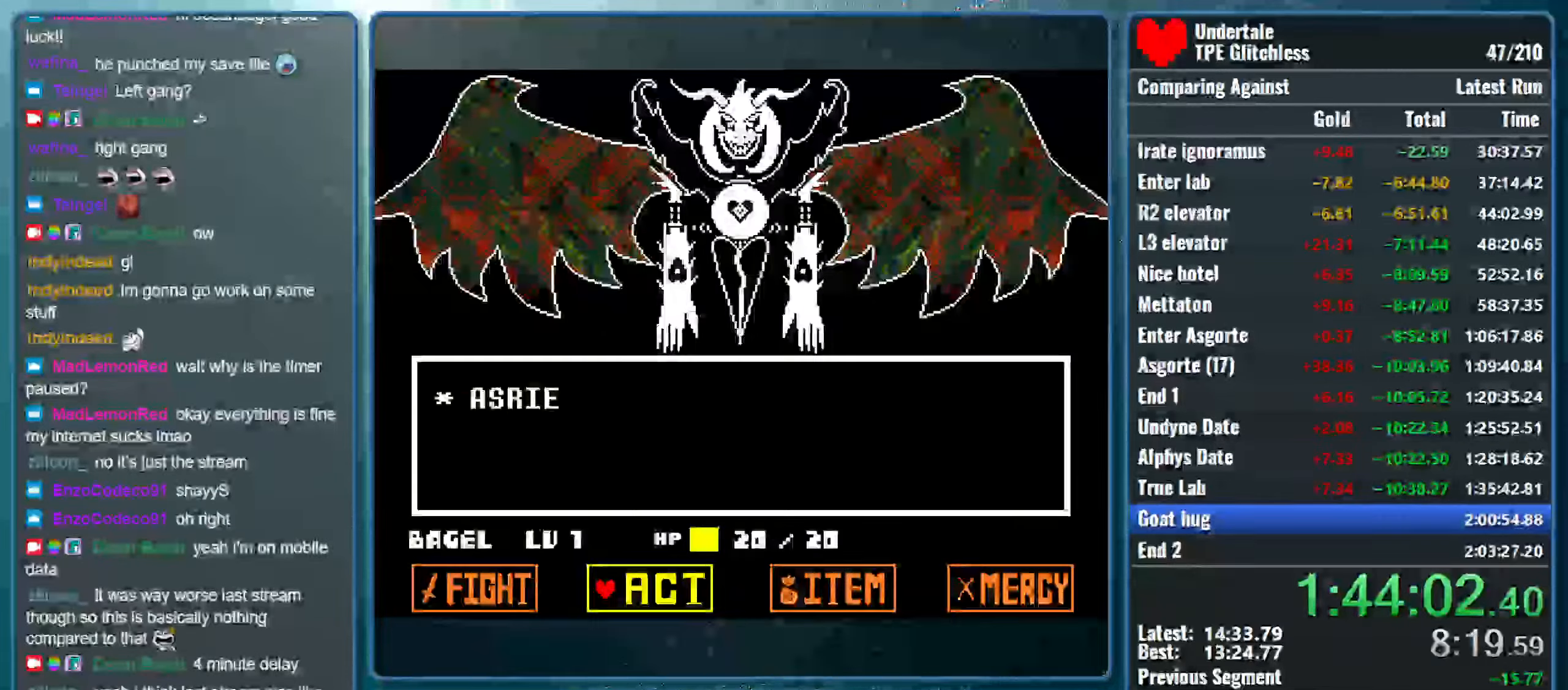
{"keys": ["shift", "x", "z"], "events": [[66, "return", "down"], [100, "z", "down"], [266, "z", "up"], [300, "return", "up"], [300, "z", "down"], [366, "return", "down"], [433, "z", "up"], [466, "return", "up"], [466, "shift", "down"], [500, "x", "down"], [500, "z", "down"]]}
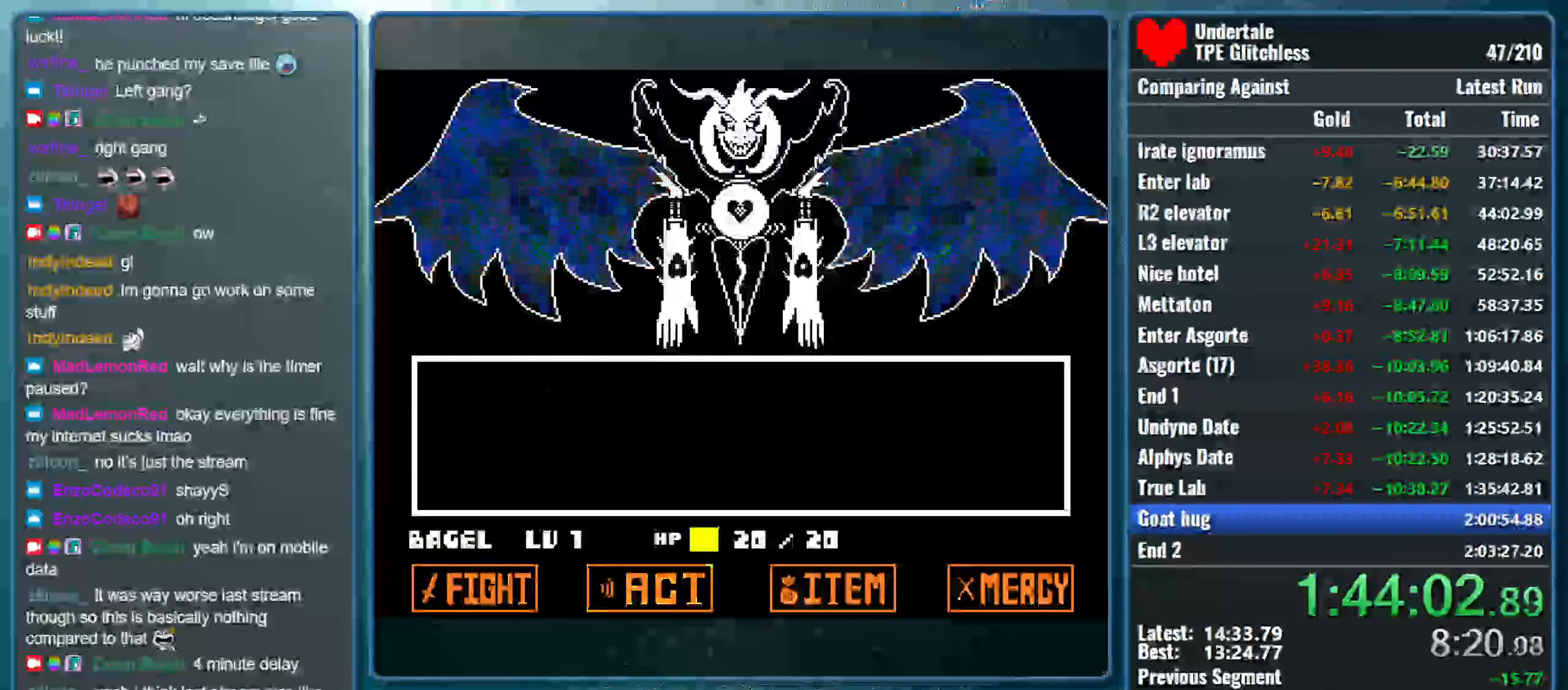
{"keys": ["return", "shift", "x", "z"], "events": [[66, "return", "down"], [66, "z", "up"], [133, "shift", "up"], [133, "x", "up"], [166, "return", "up"], [166, "shift", "down"], [166, "x", "down"], [233, "return", "down"], [233, "z", "down"], [300, "return", "up"], [300, "z", "up"], [333, "shift", "up"], [366, "x", "up"], [400, "x", "down"], [433, "shift", "down"], [466, "return", "down"], [466, "z", "down"]]}
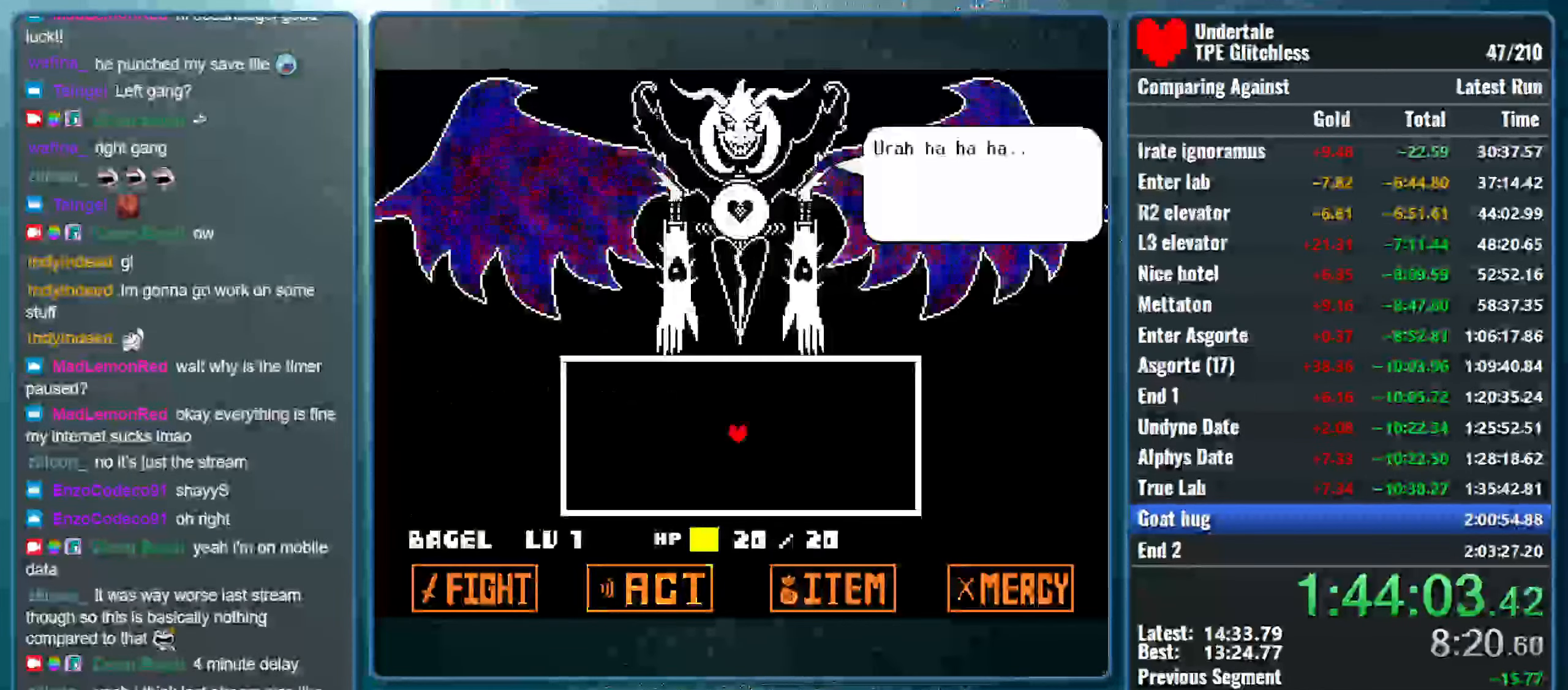
{"keys": [], "events": [[33, "return", "up"], [33, "z", "up"], [66, "shift", "up"], [66, "x", "up"], [133, "return", "down"], [133, "z", "down"], [233, "return", "up"], [266, "return", "down"], [266, "z", "up"], [333, "z", "down"], [366, "return", "up"], [433, "return", "down"], [433, "z", "up"], [466, "return", "up"]]}
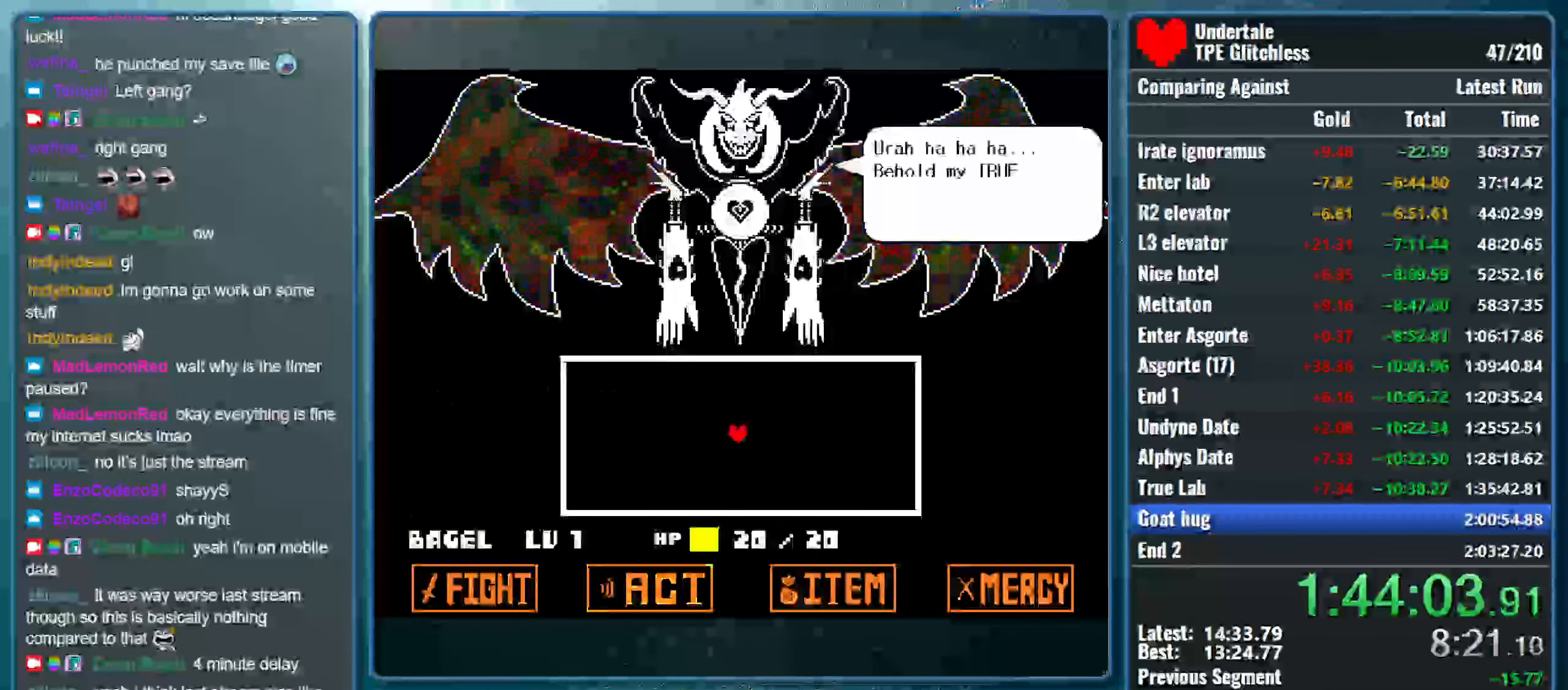
{"keys": ["return", "z"], "events": [[33, "z", "down"], [66, "return", "down"], [133, "return", "up"], [166, "z", "up"], [200, "return", "down"], [266, "z", "down"], [300, "return", "up"], [366, "return", "down"], [366, "z", "up"], [433, "return", "up"], [466, "z", "down"], [500, "return", "down"]]}
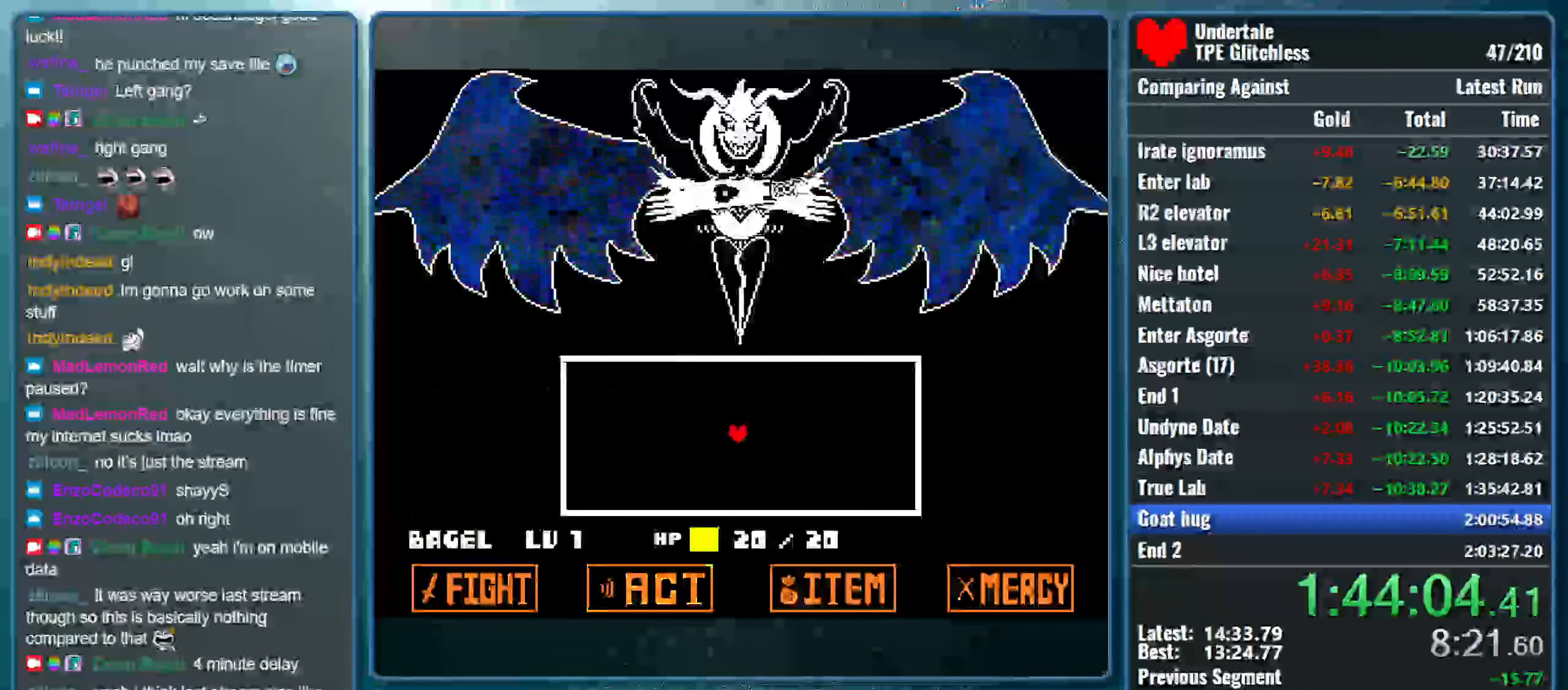
{"keys": ["left"], "events": [[100, "return", "up"], [100, "z", "up"], [133, "z", "down"], [233, "left", "down"], [333, "z", "up"]]}
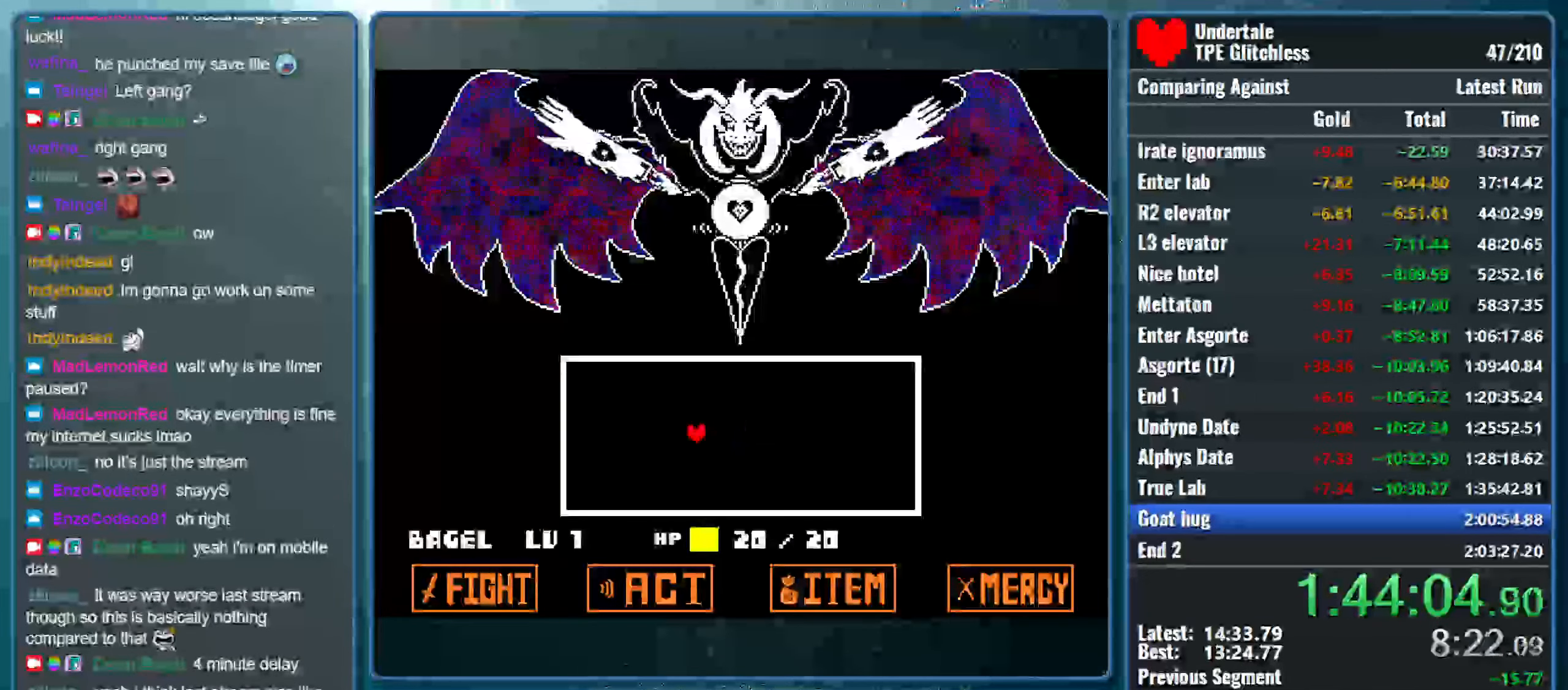
{"keys": ["left"], "events": []}
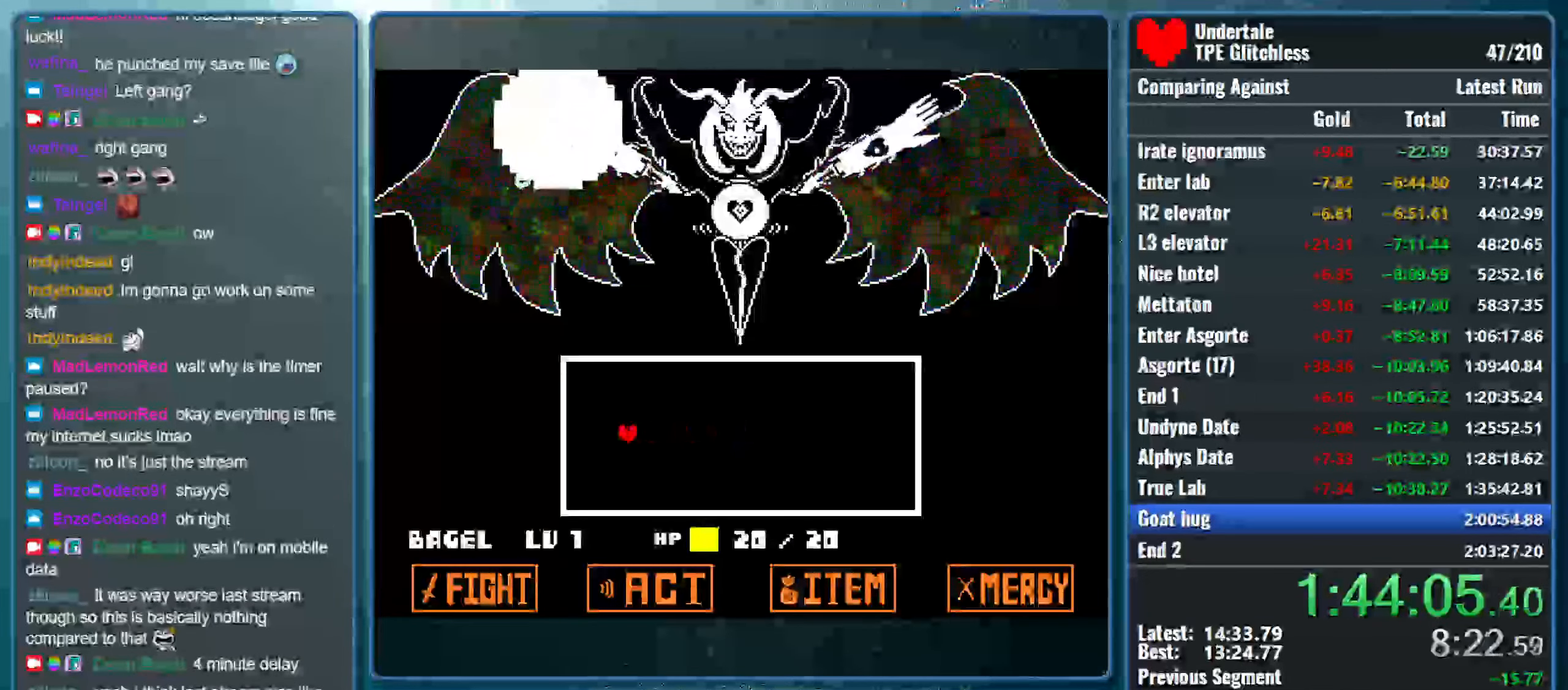
{"keys": [], "events": [[133, "left", "up"]]}
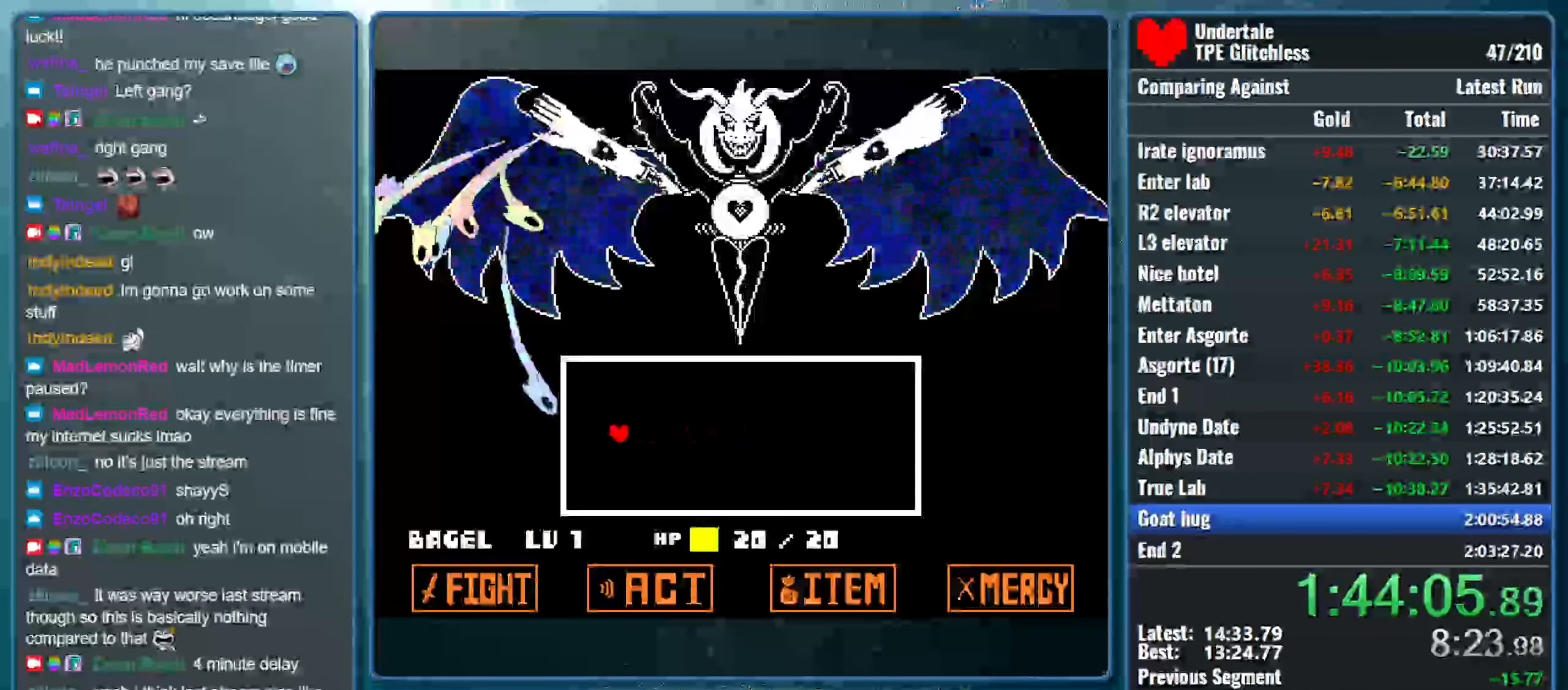
{"keys": ["down", "left"], "events": [[33, "right", "down"], [300, "down", "down"], [433, "left", "down"], [433, "right", "up"]]}
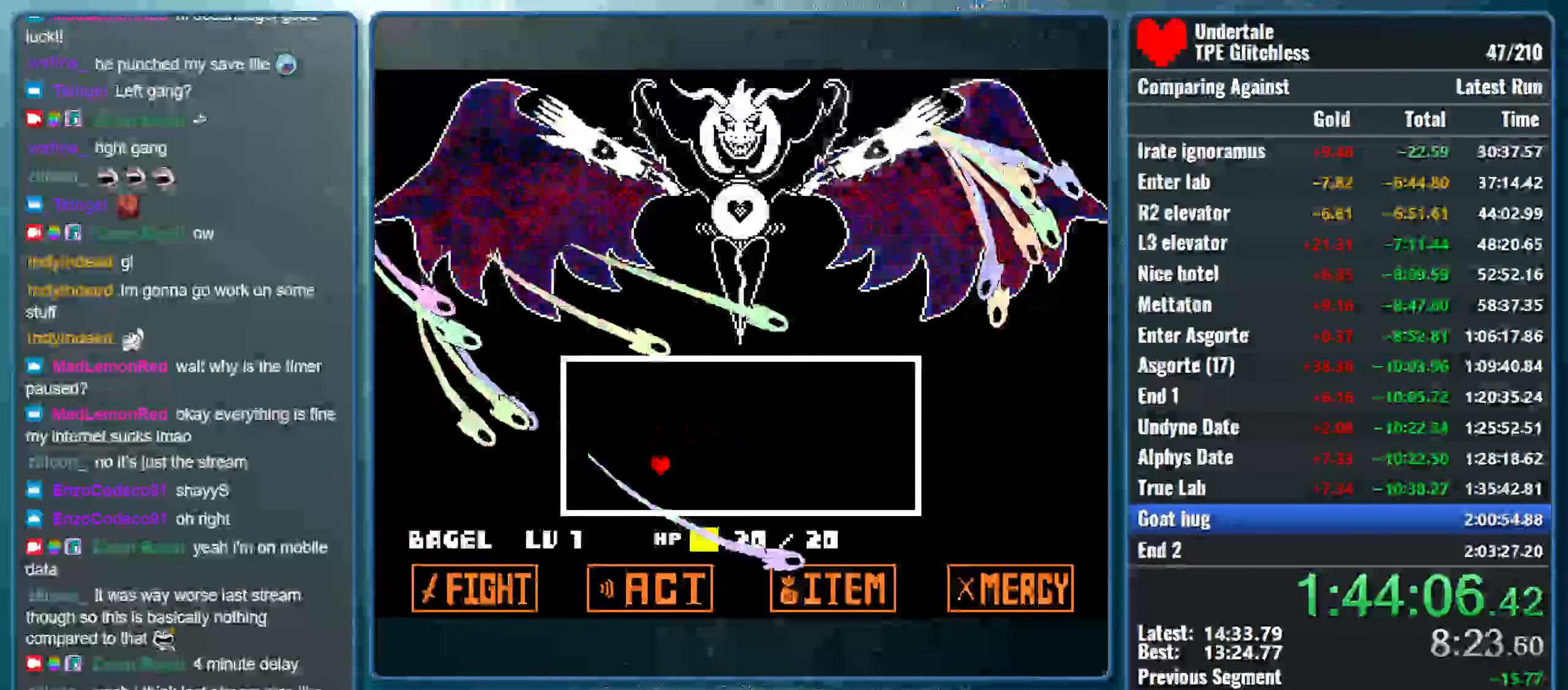
{"keys": ["down", "right"], "events": [[33, "down", "up"], [100, "left", "up"], [100, "up", "down"], [133, "right", "down"], [400, "down", "down"], [400, "right", "up"], [400, "up", "up"], [433, "right", "down"]]}
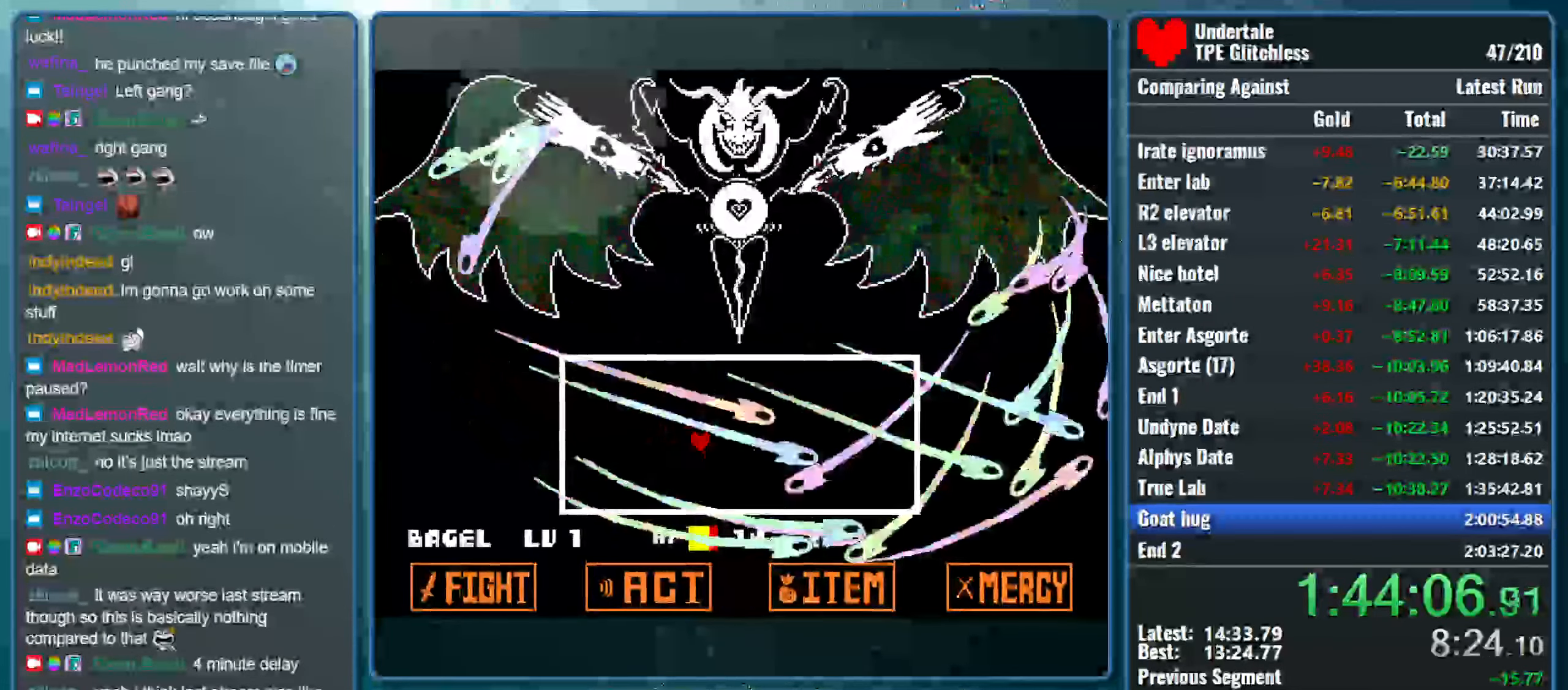
{"keys": ["left", "up"], "events": [[166, "down", "up"], [200, "right", "up"], [233, "left", "down"], [333, "up", "down"]]}
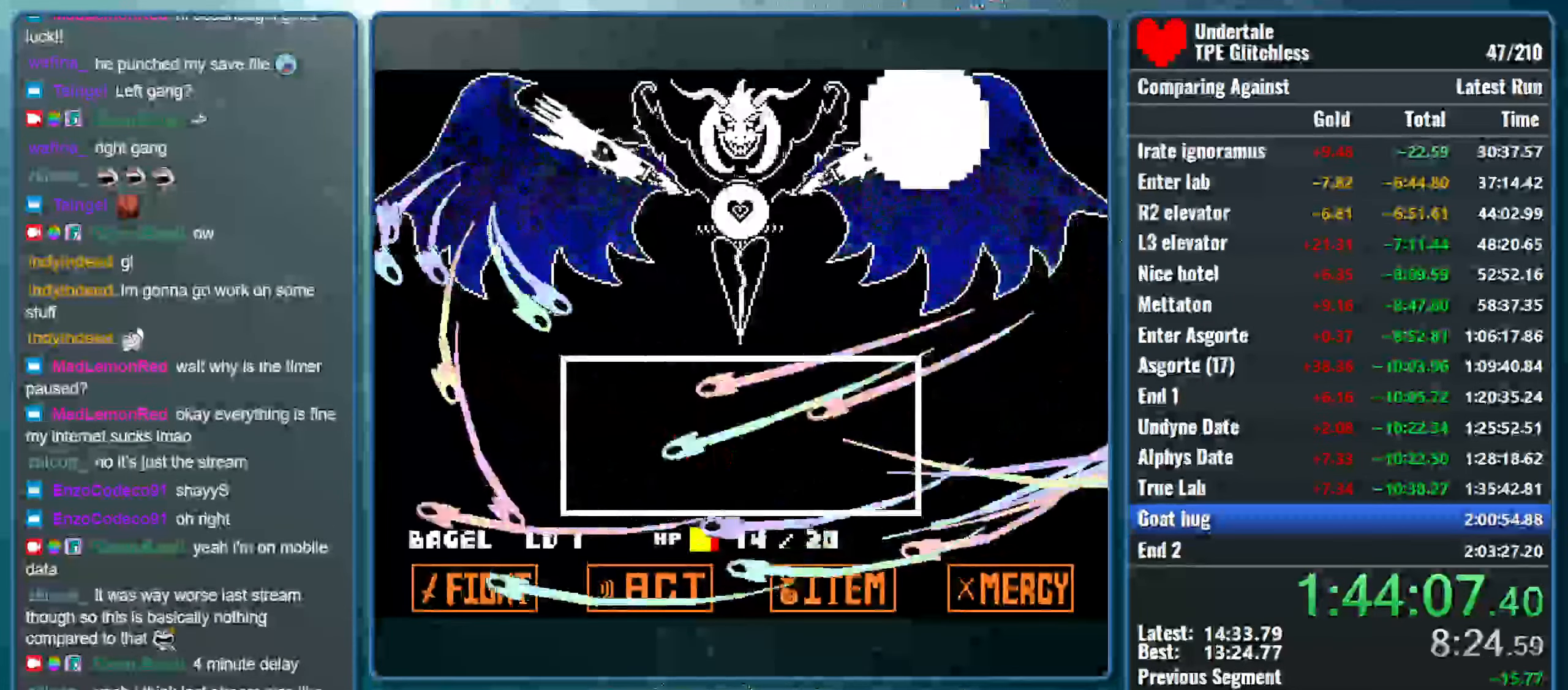
{"keys": [], "events": [[266, "left", "up"], [299, "right", "down"], [299, "up", "up"], [433, "right", "up"]]}
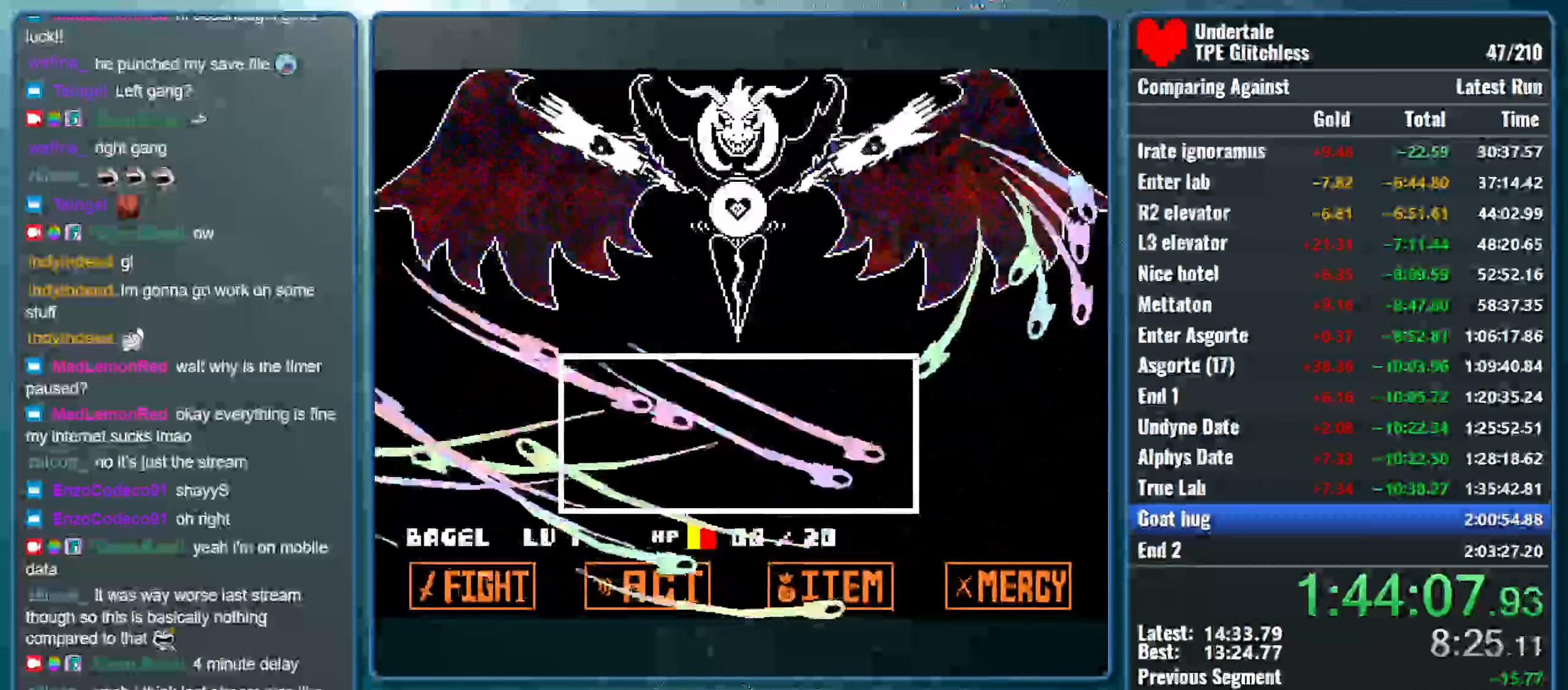
{"keys": [], "events": []}
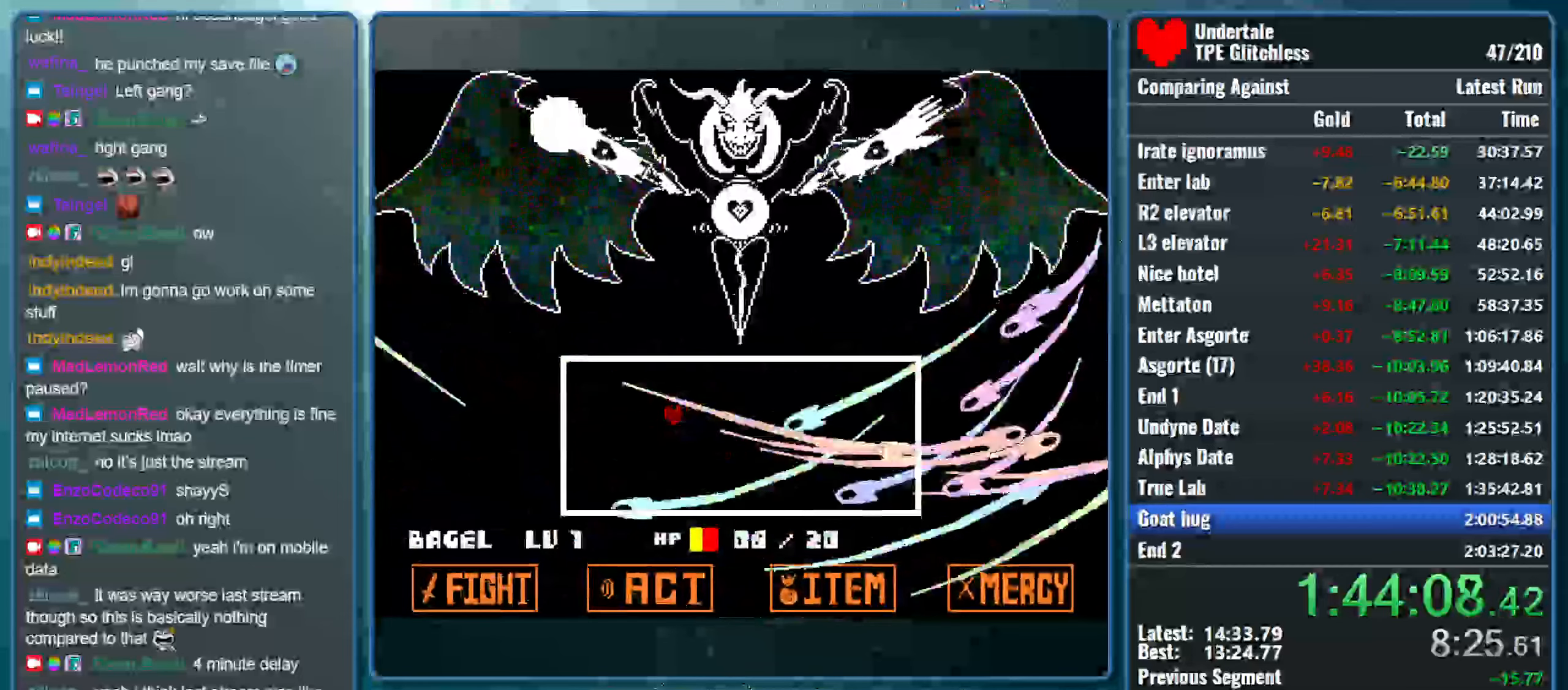
{"keys": [], "events": [[66, "left", "down"], [266, "left", "up"]]}
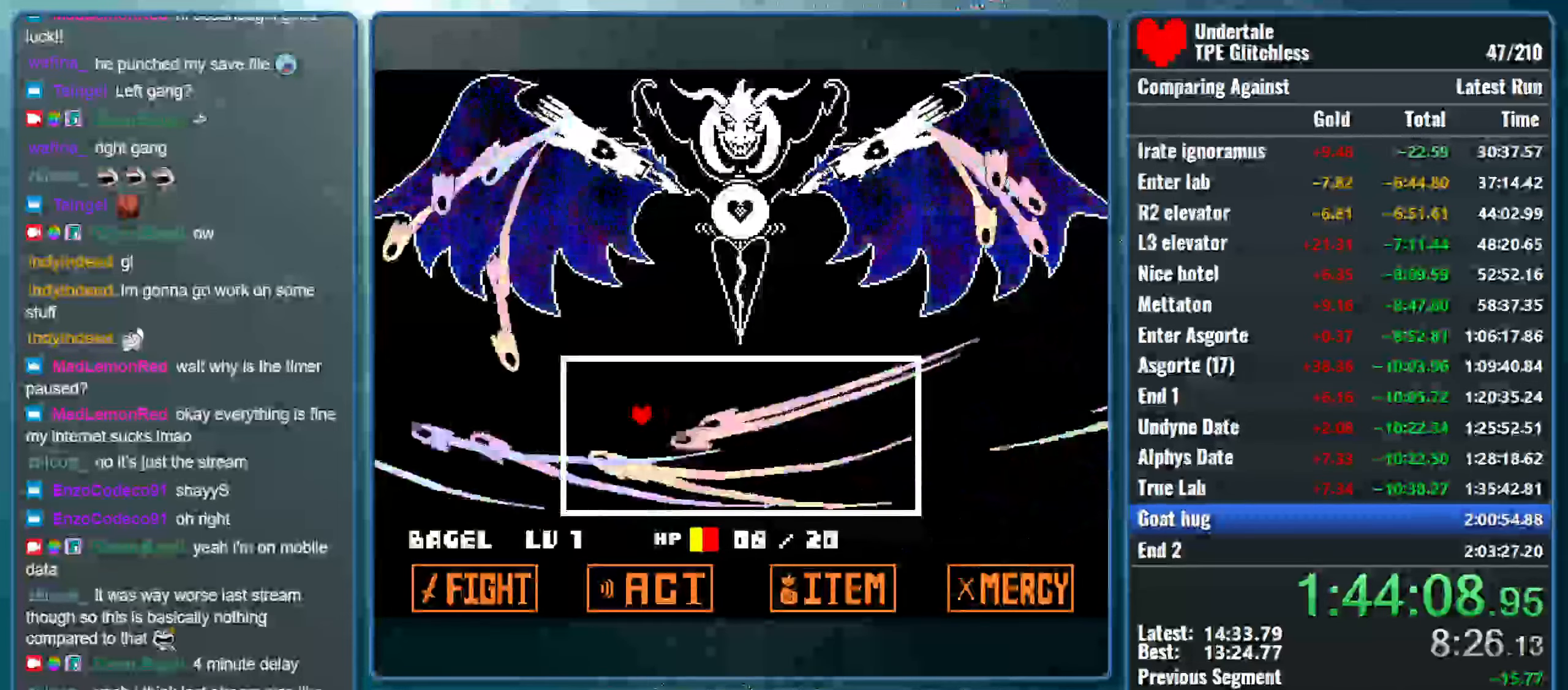
{"keys": ["down"], "events": [[500, "down", "down"]]}
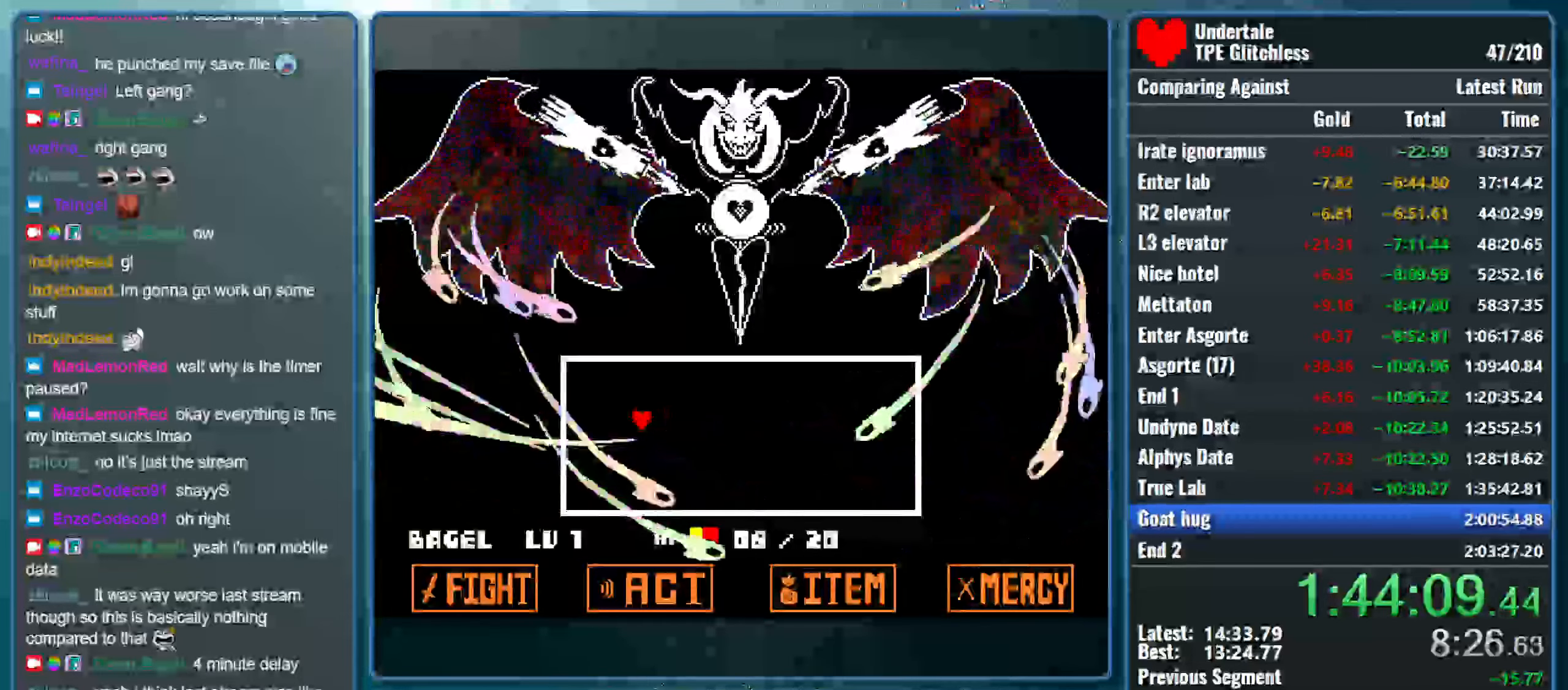
{"keys": [], "events": [[100, "down", "up"]]}
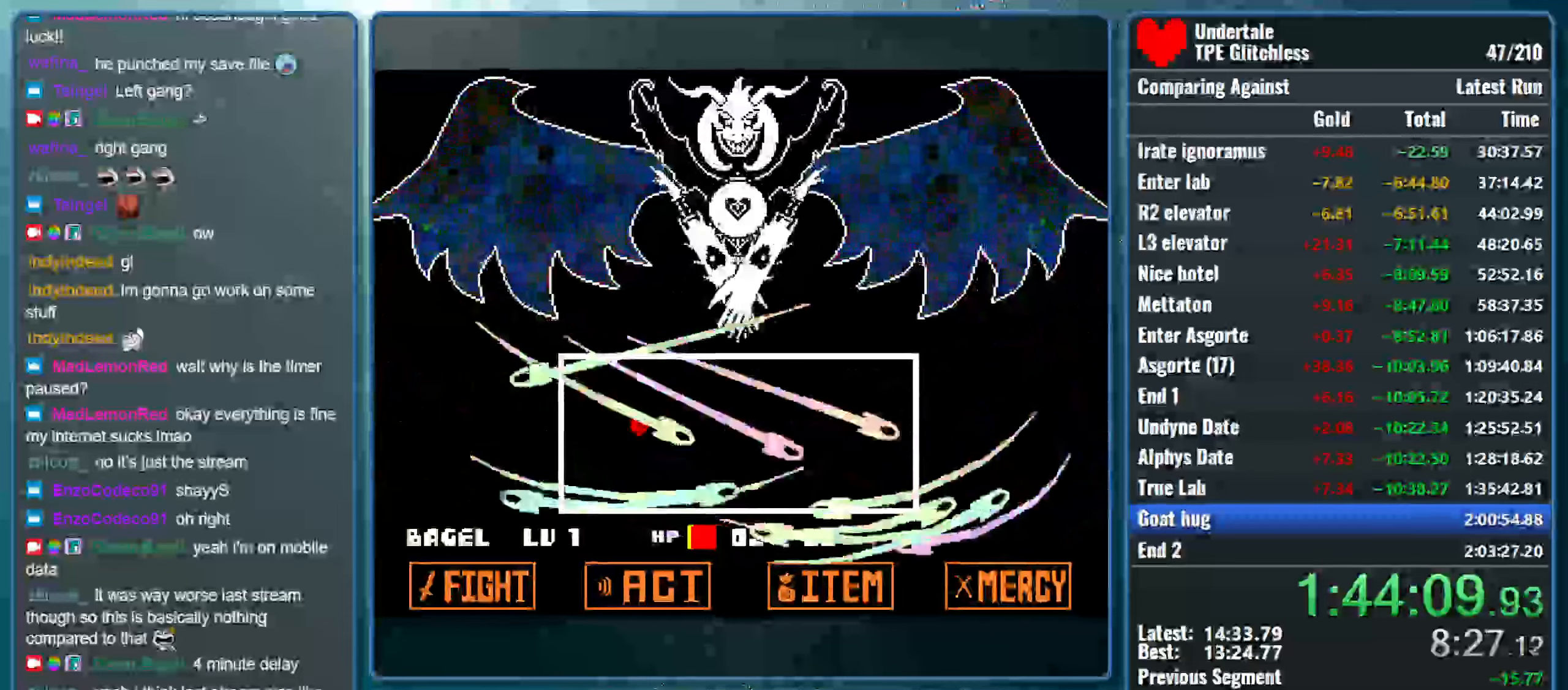
{"keys": [], "events": []}
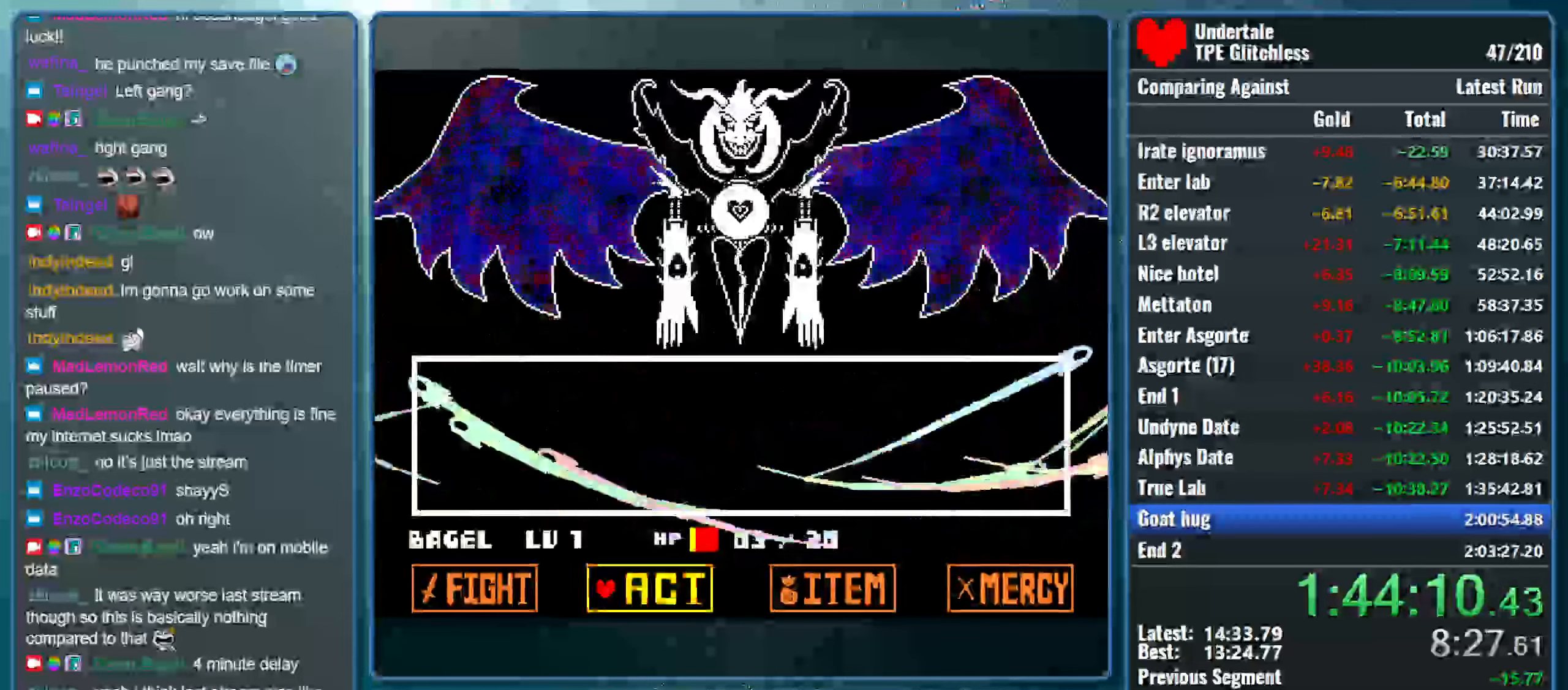
{"keys": ["return"], "events": [[166, "return", "down"], [233, "z", "down"], [266, "return", "up"], [333, "return", "down"], [333, "z", "up"], [400, "return", "up"], [400, "z", "down"], [433, "return", "down"], [500, "z", "up"]]}
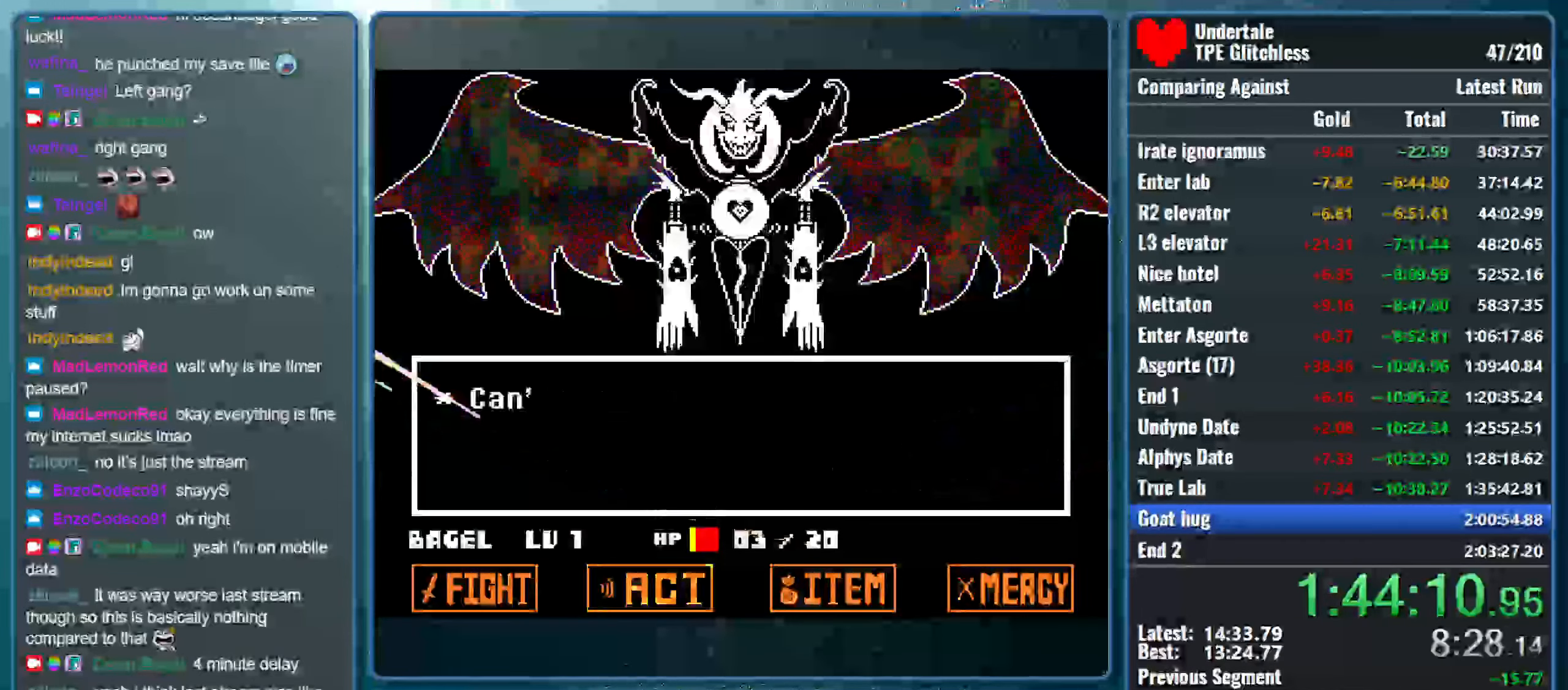
{"keys": ["shift", "x", "z"], "events": [[66, "z", "down"], [133, "return", "up"], [166, "return", "down"], [166, "z", "up"], [233, "z", "down"], [266, "return", "up"], [300, "shift", "down"], [366, "z", "up"], [433, "shift", "up"], [433, "x", "down"], [433, "z", "down"], [500, "shift", "down"]]}